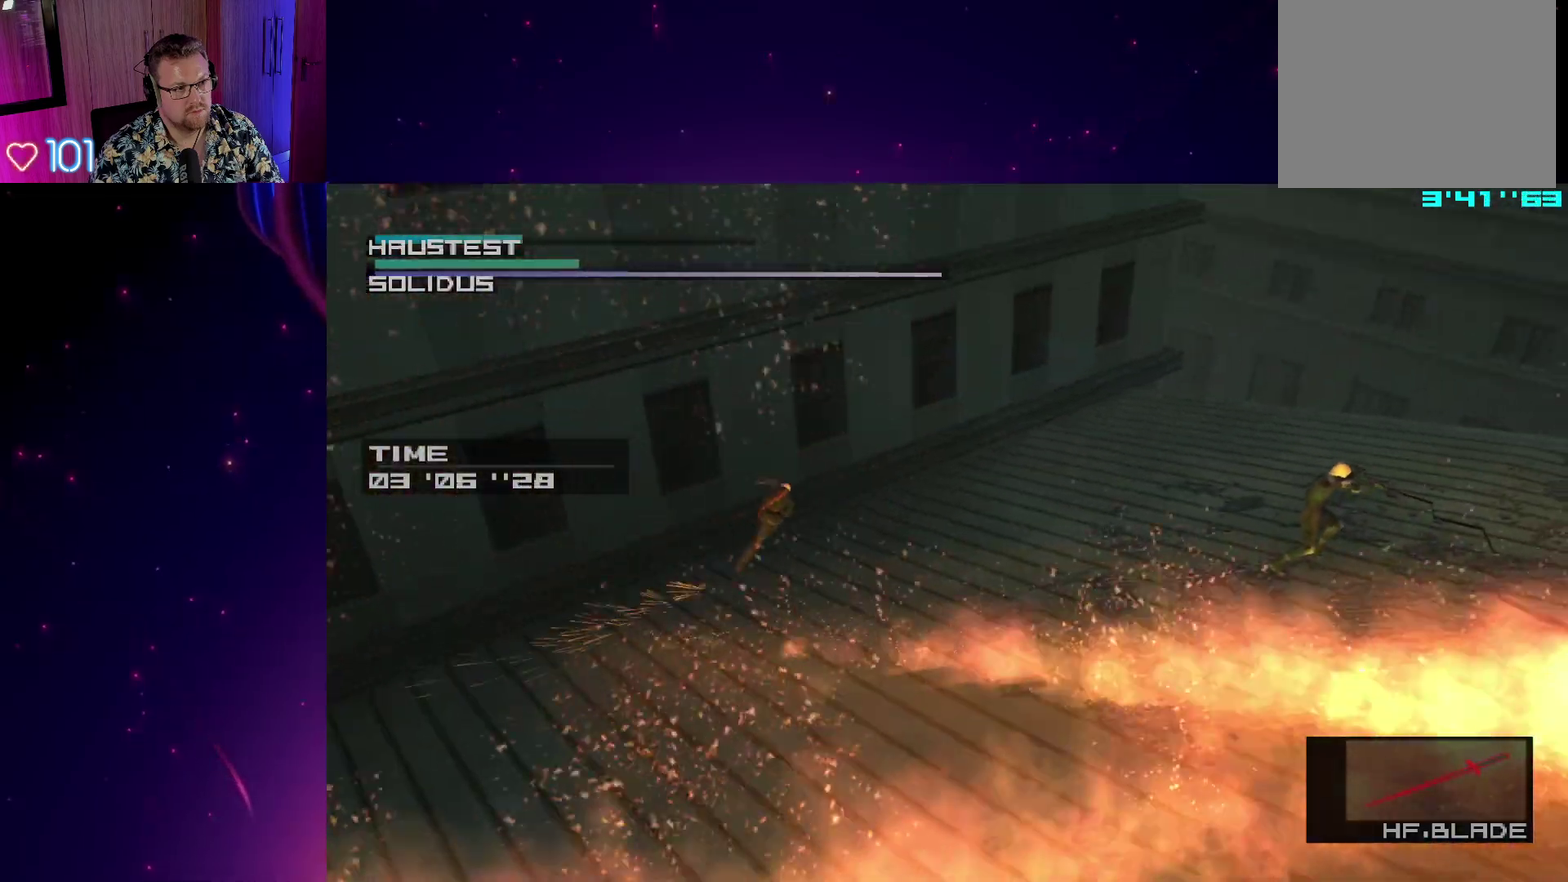
Gameplay with a controller (PlayStation layout); each line is a JSON object with the inputs held at the frame after it. "events" lists button and stick changes between this image and that frame as [ms after this image, input, new state], when the widget could be followed in between. This overlay highlights the sticks when they move; stick clicks (L3 R3) are not distinguishable. Not read: L3 R3.
{"buttons": [], "left_stick": "up-left", "right_stick": "center", "events": [[433, "left_stick", "up-left"]]}
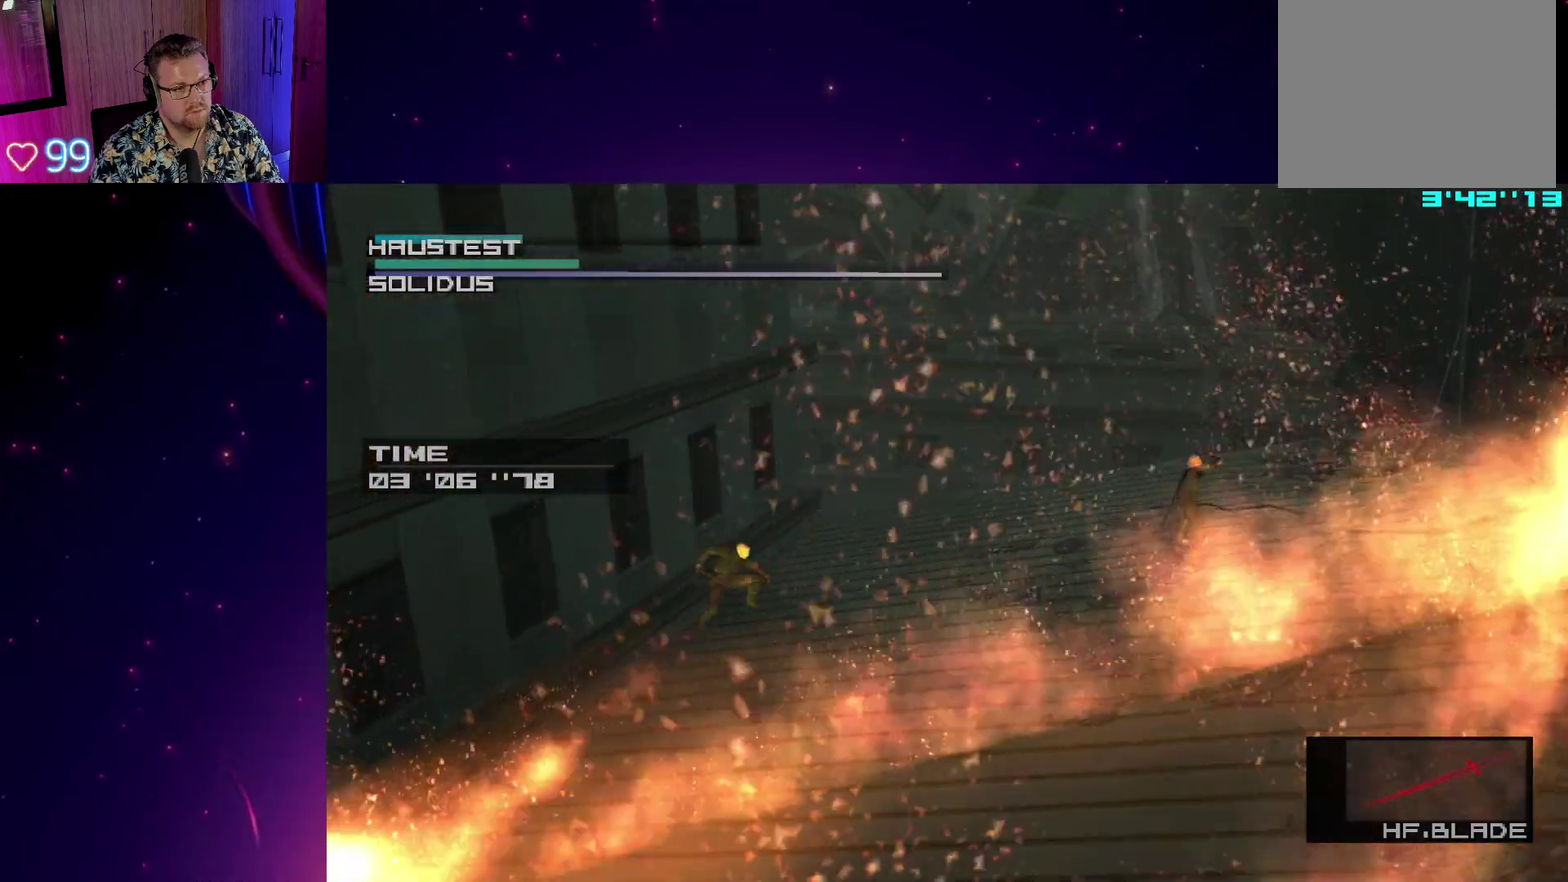
{"buttons": ["L1"], "left_stick": "center", "right_stick": "center", "events": [[50, "L1", "down"], [50, "left_stick", "center"]]}
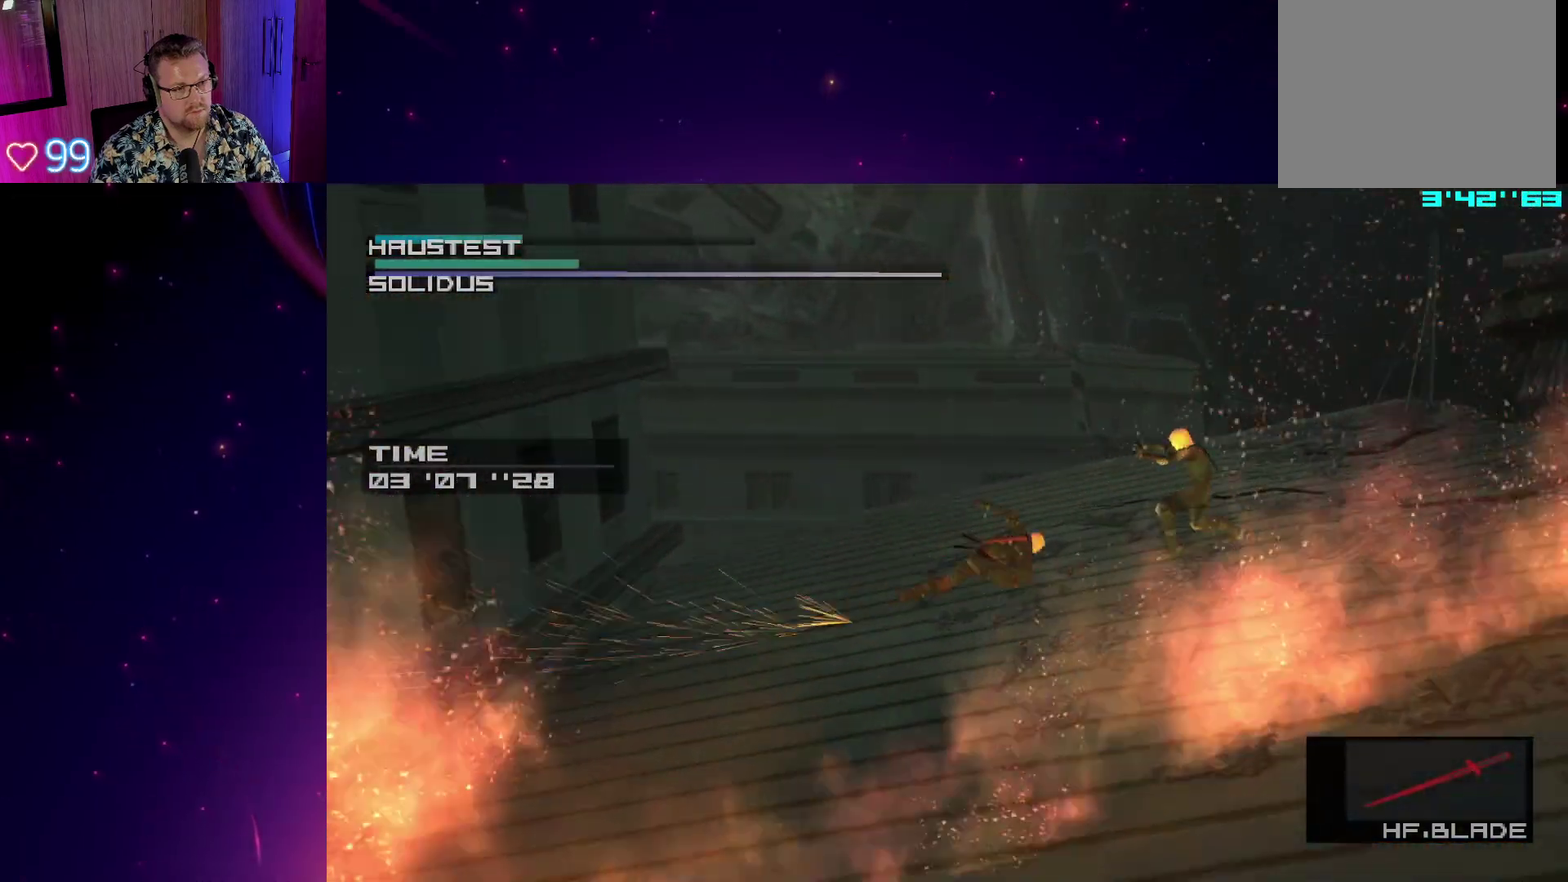
{"buttons": ["L1"], "left_stick": "left", "right_stick": "center", "events": [[383, "left_stick", "left"]]}
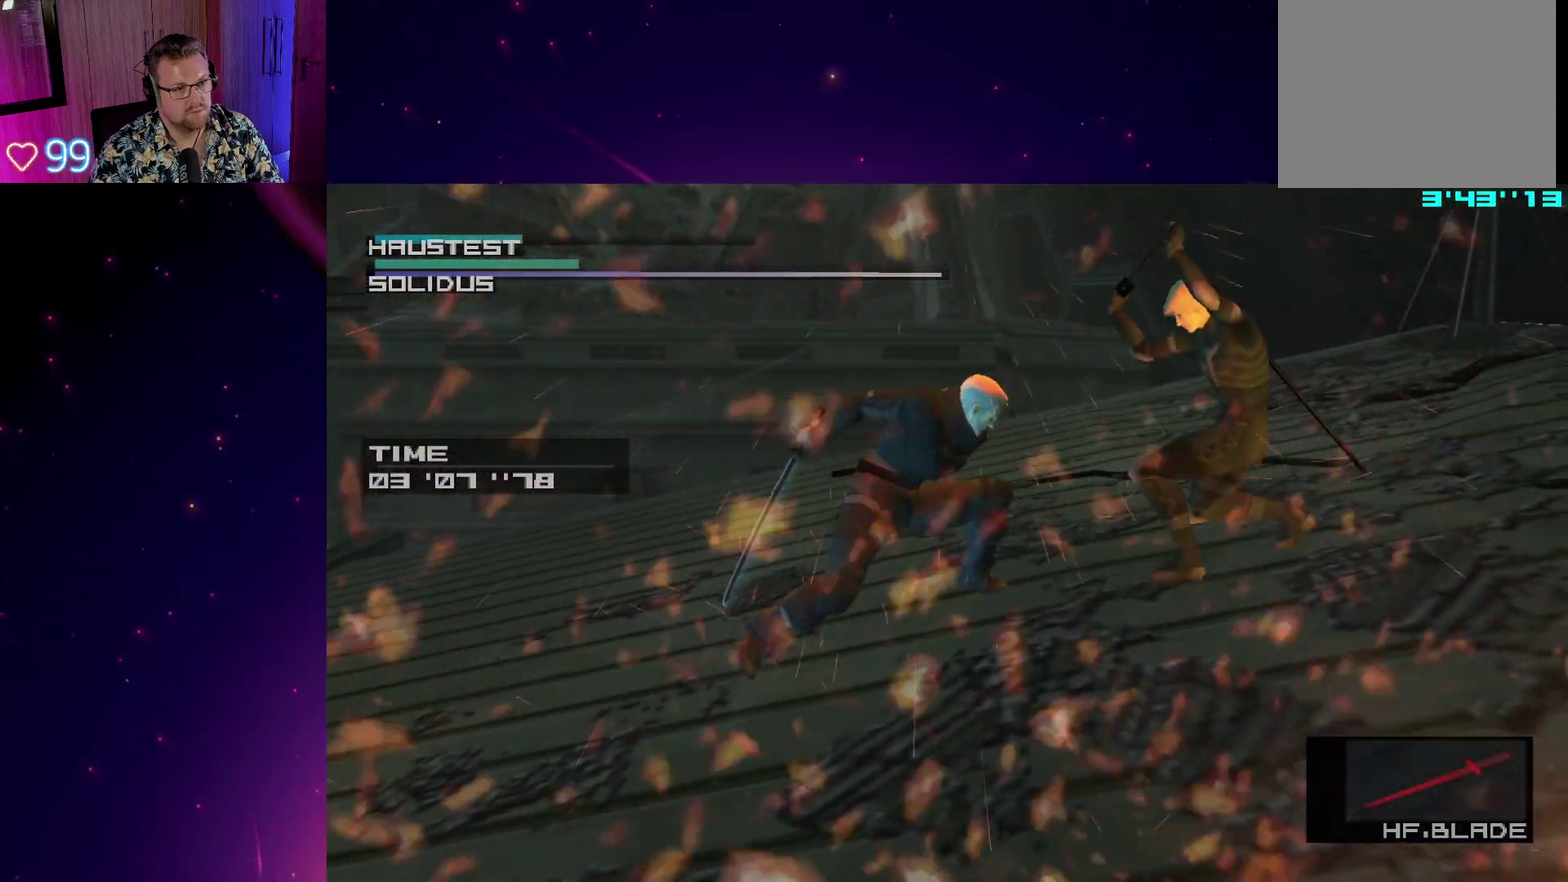
{"buttons": ["L1"], "left_stick": "left", "right_stick": "center", "events": []}
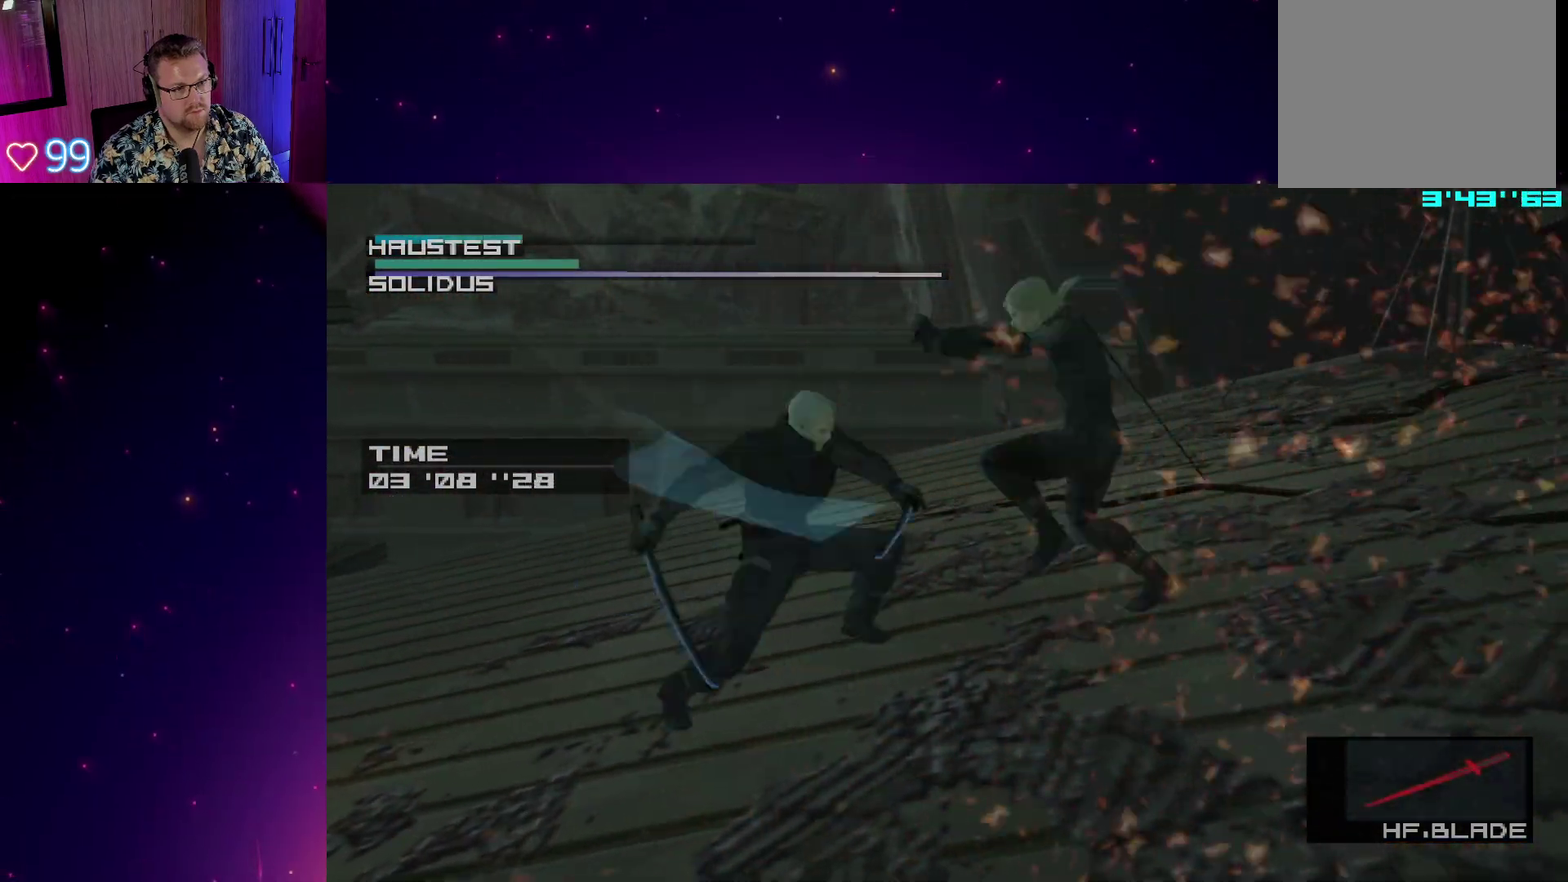
{"buttons": ["L1"], "left_stick": "left", "right_stick": "center", "events": []}
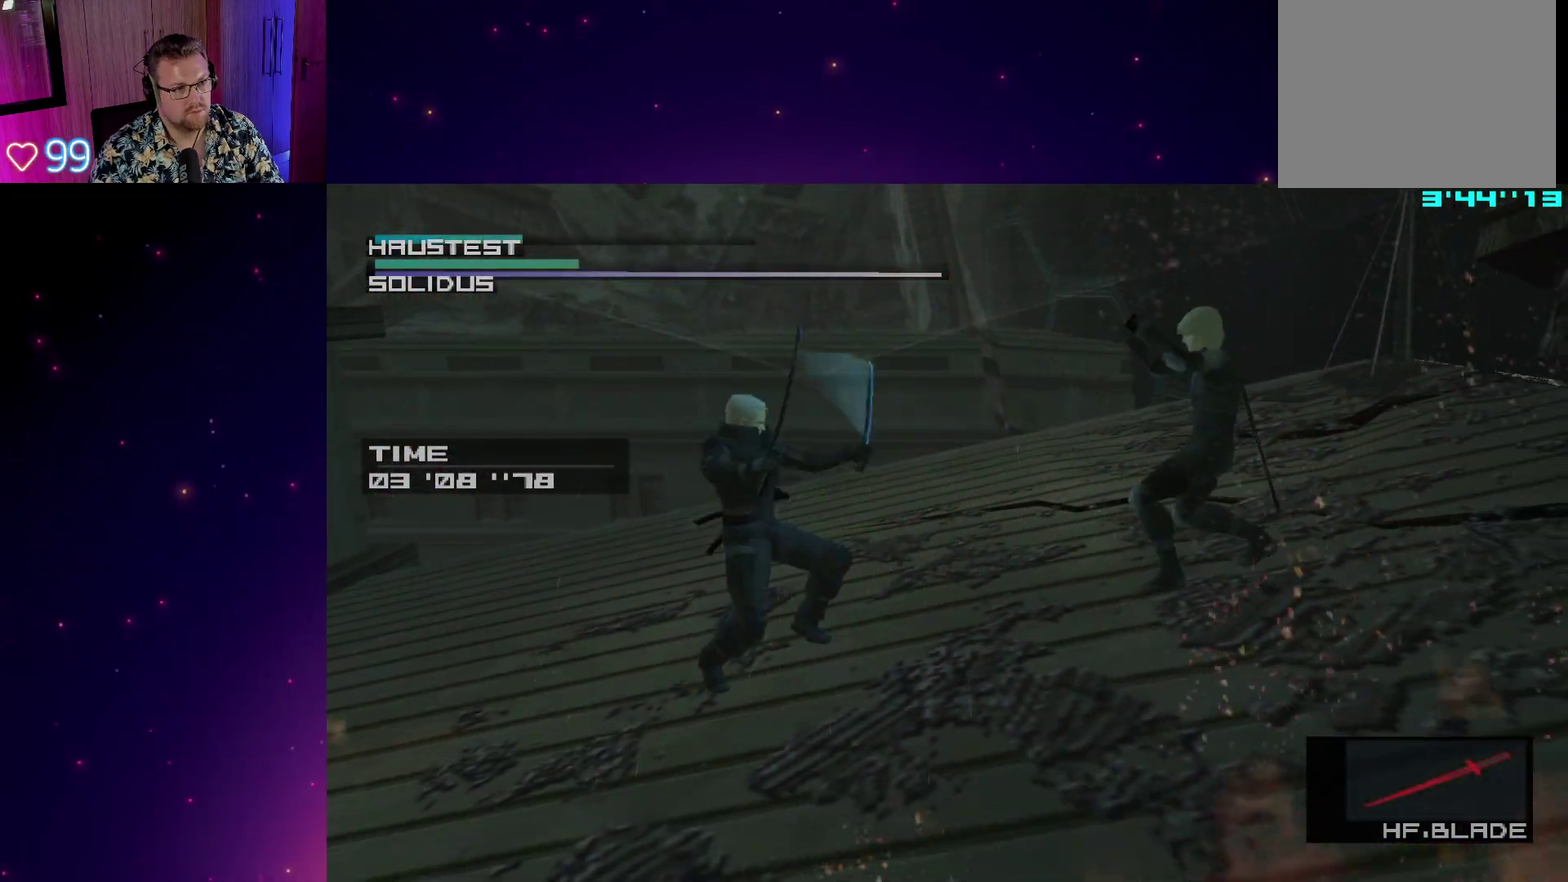
{"buttons": ["L1"], "left_stick": "center", "right_stick": "center", "events": [[350, "left_stick", "center"]]}
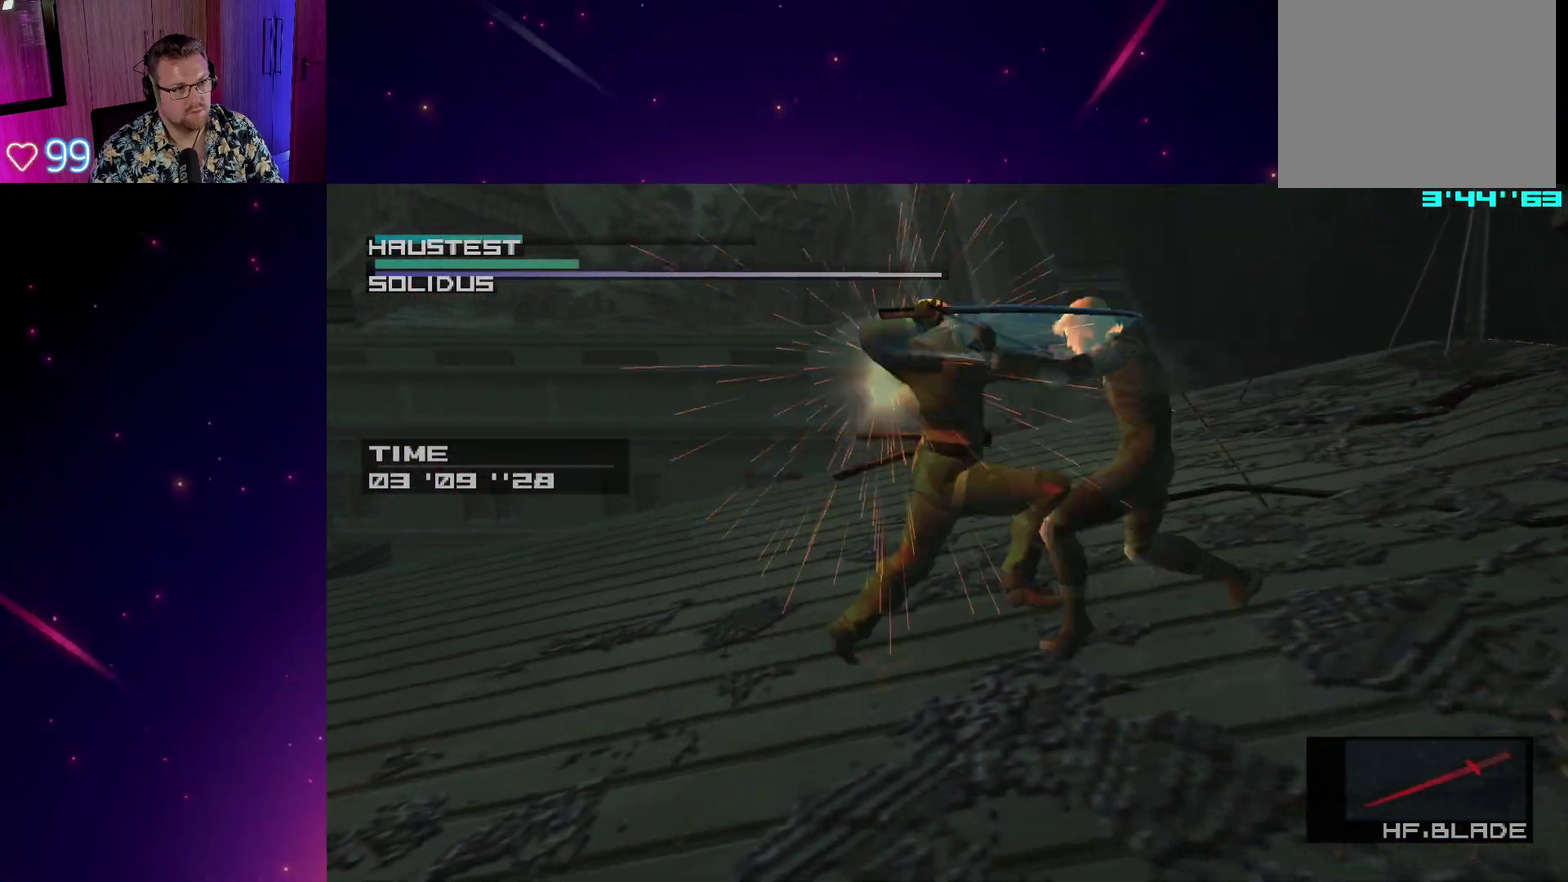
{"buttons": [], "left_stick": "left", "right_stick": "center", "events": [[100, "left_stick", "left"], [217, "L1", "up"]]}